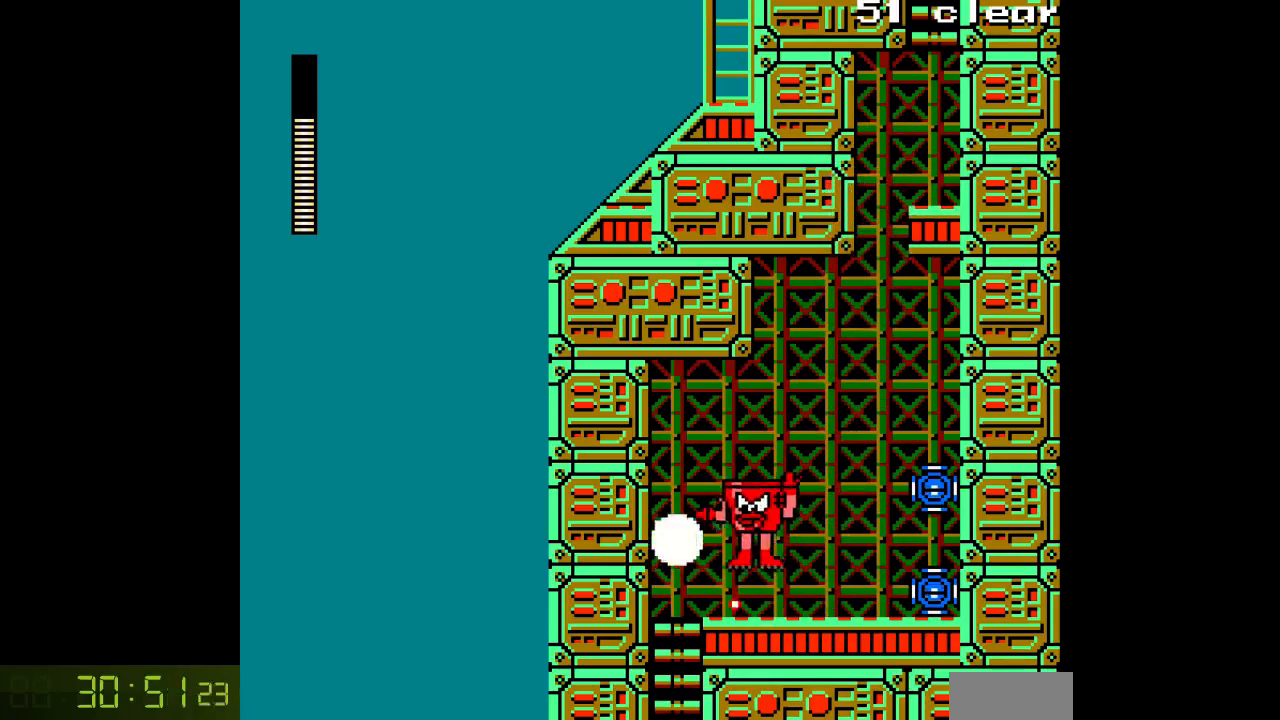
Gameplay with a controller; each line is a JSON object with the inputs held at the frame after it. "events" lists button and stick changes between this image and that frame as [ms after this image, input, new state], when the widget could be followed in between. Not read: L3 R3.
{"buttons": ["A", "DPAD_DOWN"], "events": [[17, "A", "down"], [383, "DPAD_DOWN", "down"], [417, "DPAD_LEFT", "up"]]}
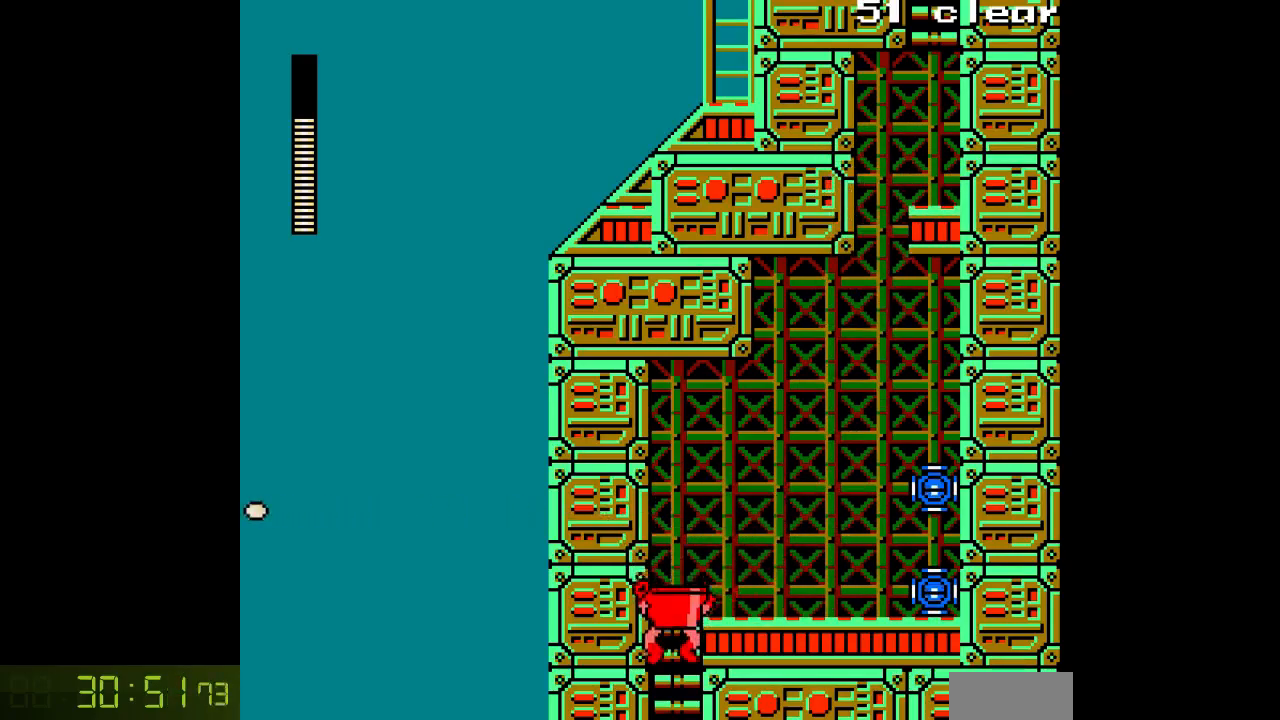
{"buttons": ["A", "DPAD_DOWN"], "events": []}
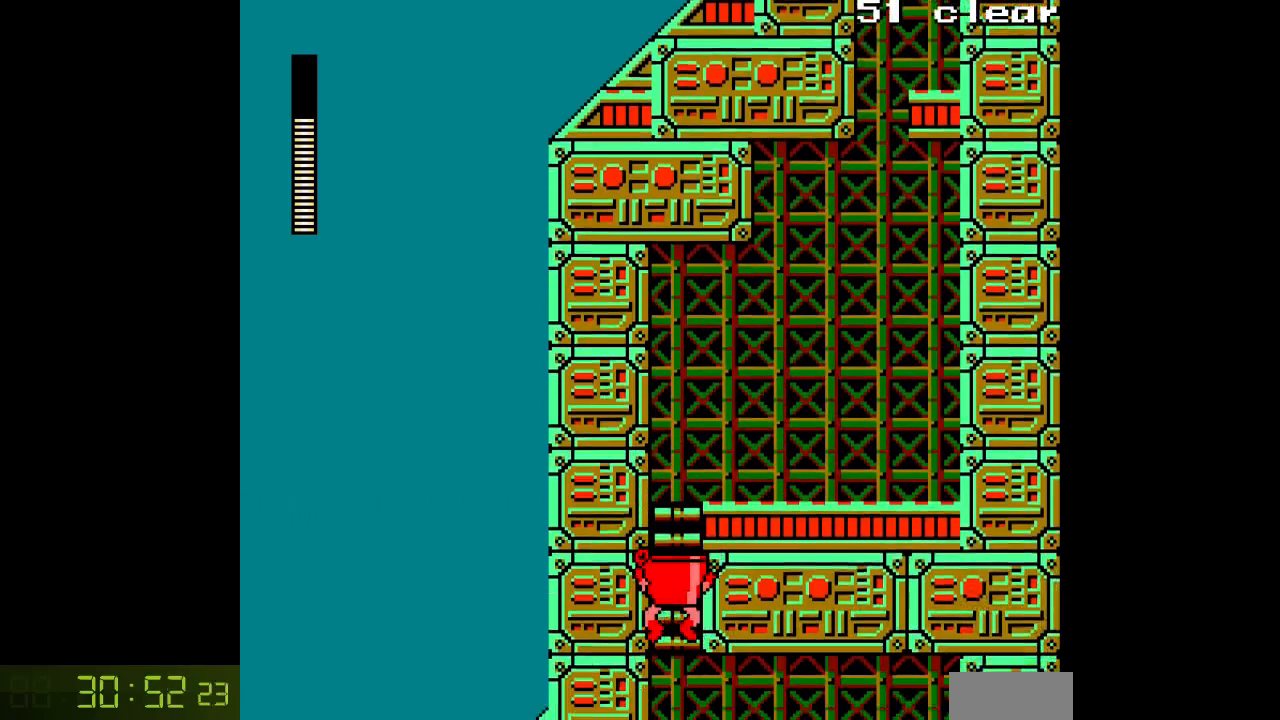
{"buttons": ["A", "DPAD_DOWN"], "events": []}
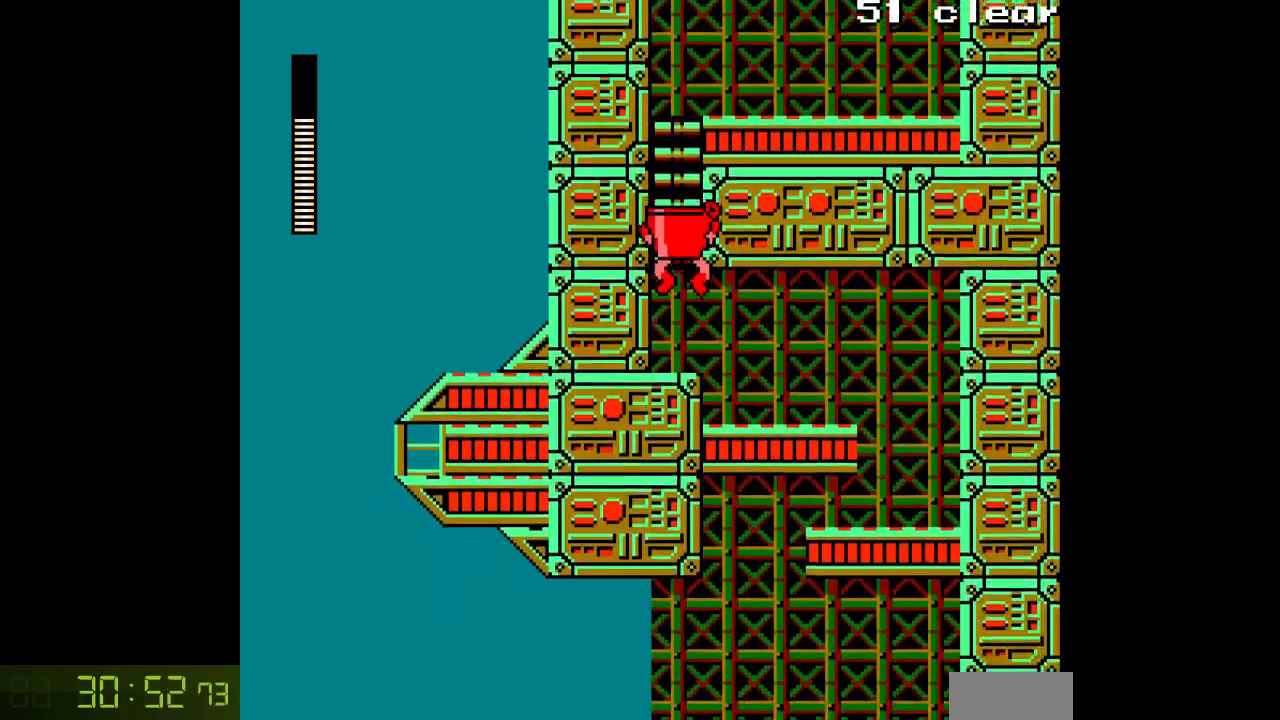
{"buttons": ["A"], "events": [[117, "DPAD_DOWN", "up"]]}
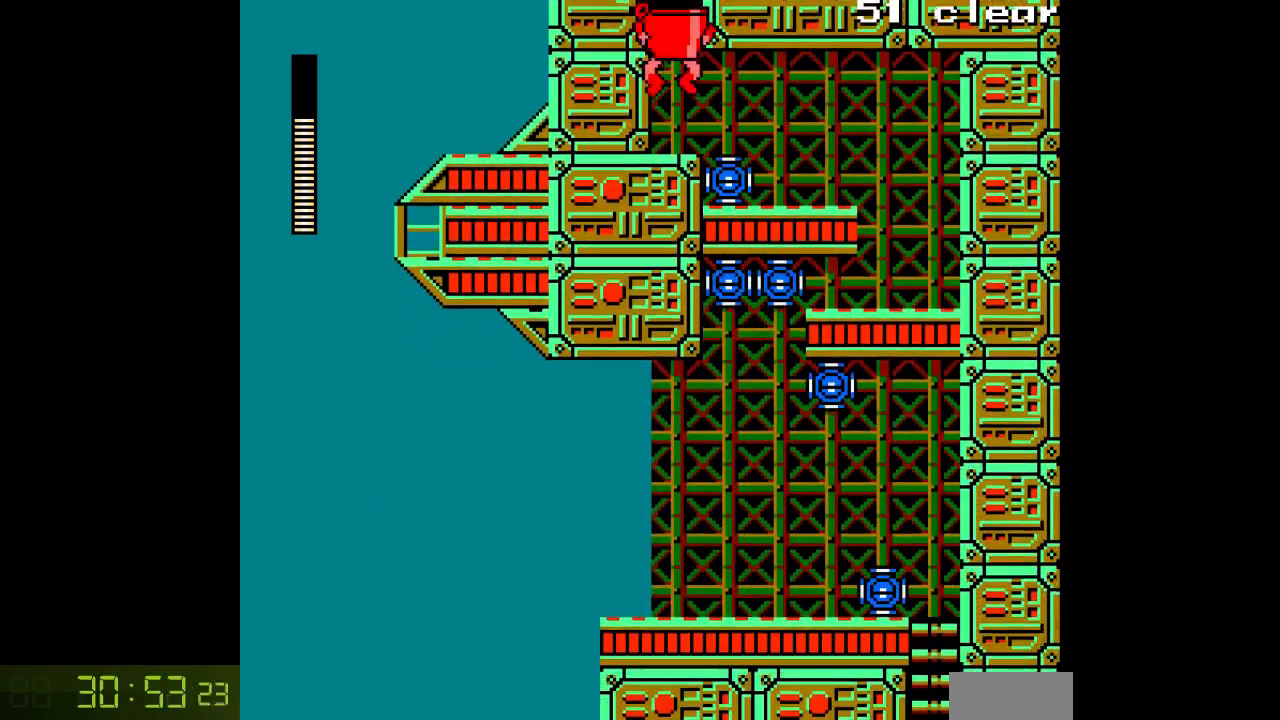
{"buttons": ["A"], "events": [[33, "B", "down"], [133, "DPAD_RIGHT", "down"], [150, "B", "up"], [283, "DPAD_RIGHT", "up"]]}
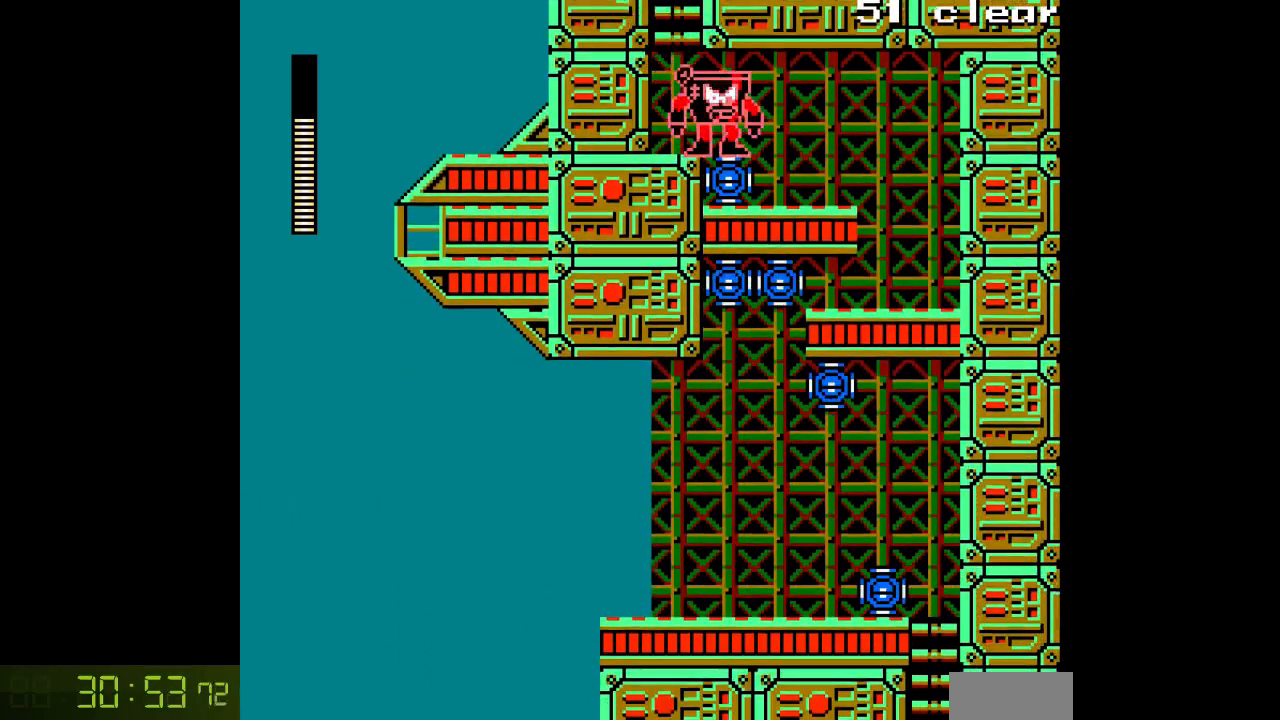
{"buttons": ["A"], "events": []}
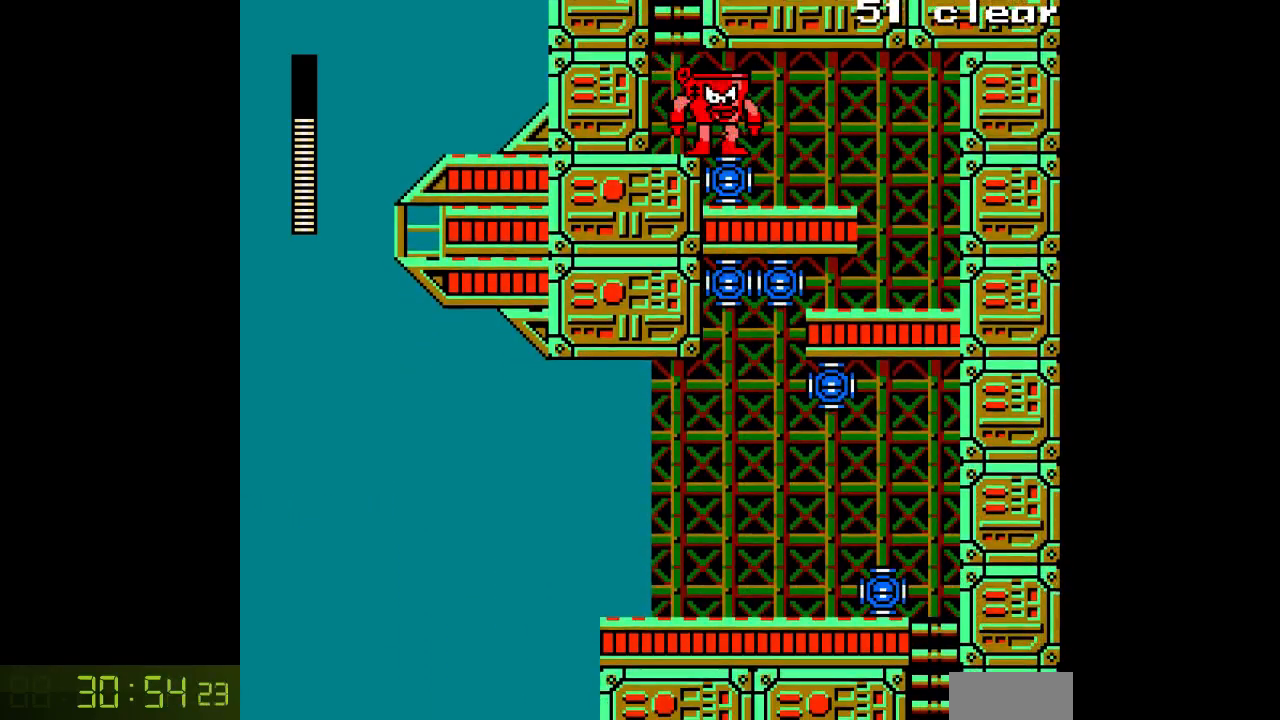
{"buttons": ["A"], "events": [[17, "B", "down"], [183, "B", "up"], [383, "B", "down"], [500, "B", "up"]]}
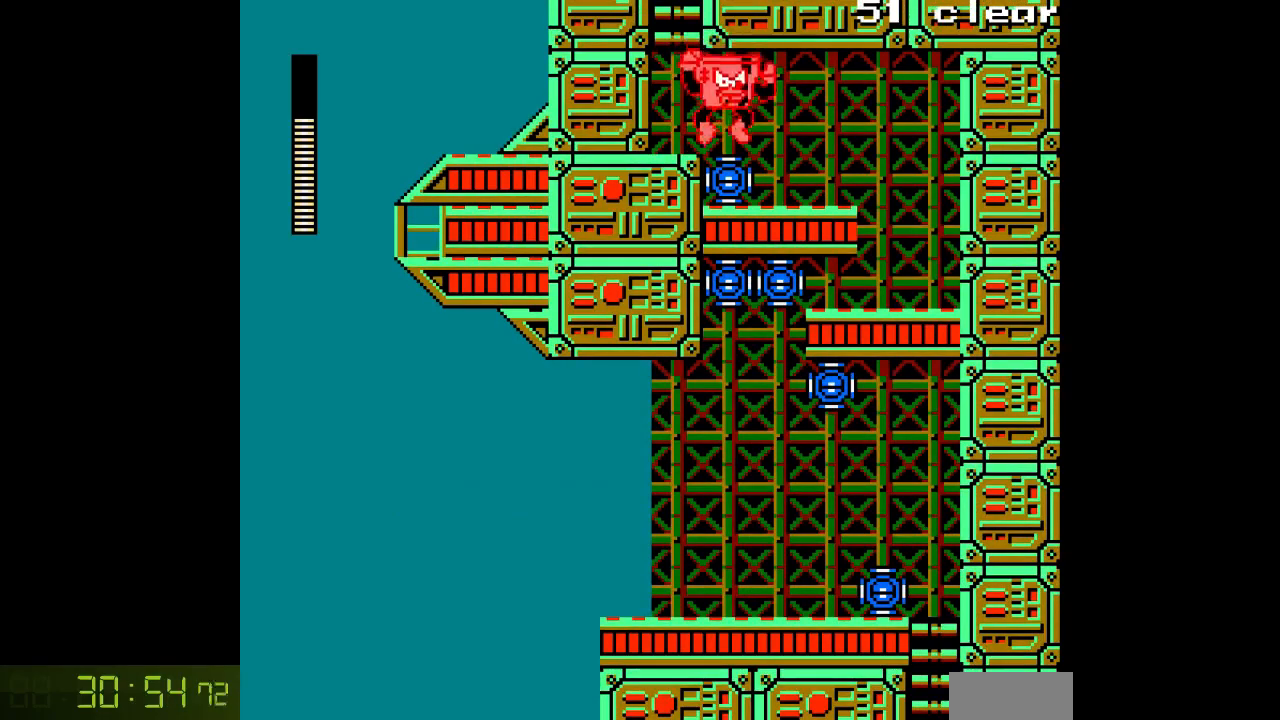
{"buttons": ["A"], "events": [[217, "B", "down"], [350, "B", "up"]]}
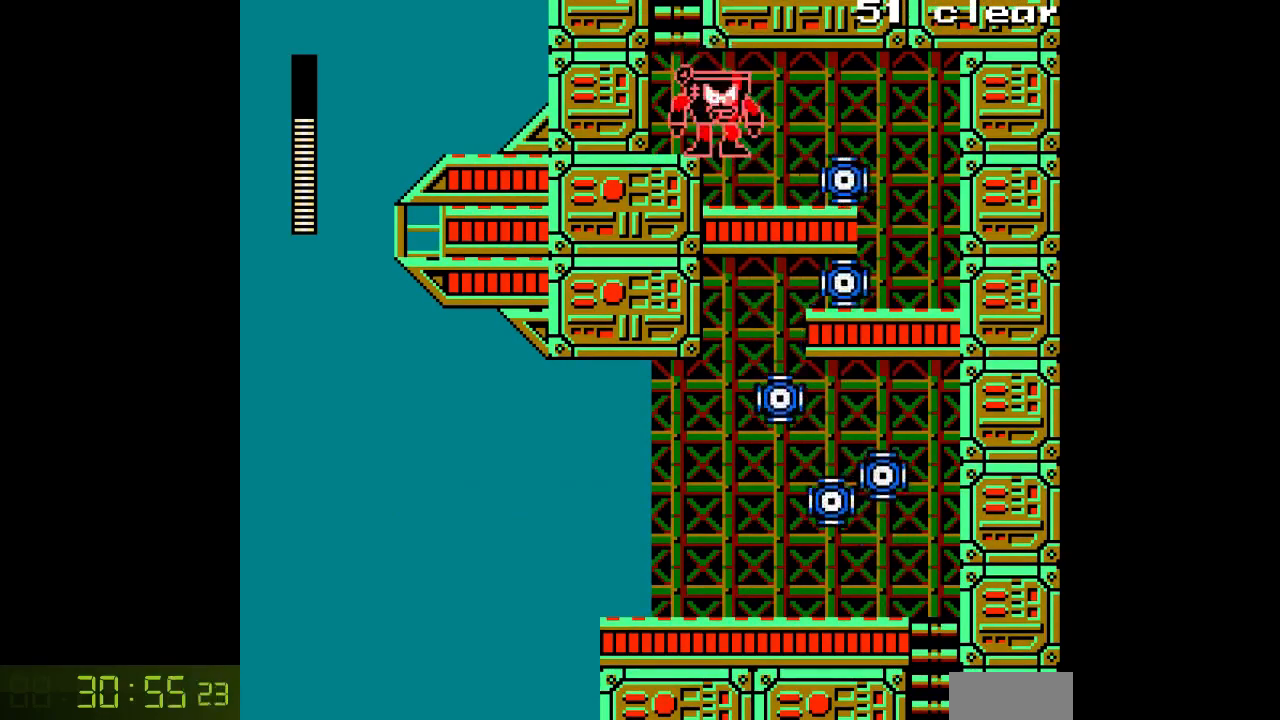
{"buttons": [], "events": [[67, "DPAD_RIGHT", "down"], [433, "DPAD_RIGHT", "up"], [450, "A", "up"]]}
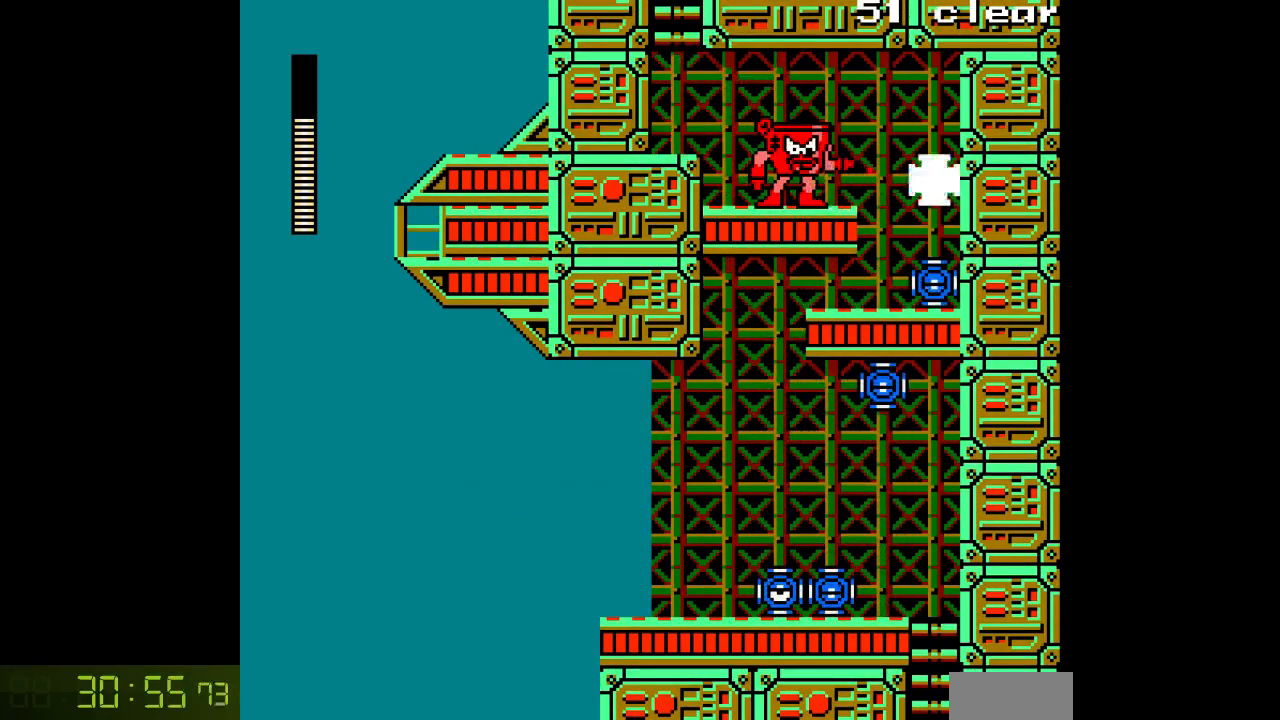
{"buttons": ["A", "DPAD_RIGHT"], "events": [[17, "A", "down"], [50, "DPAD_RIGHT", "down"], [100, "A", "up"], [167, "A", "down"]]}
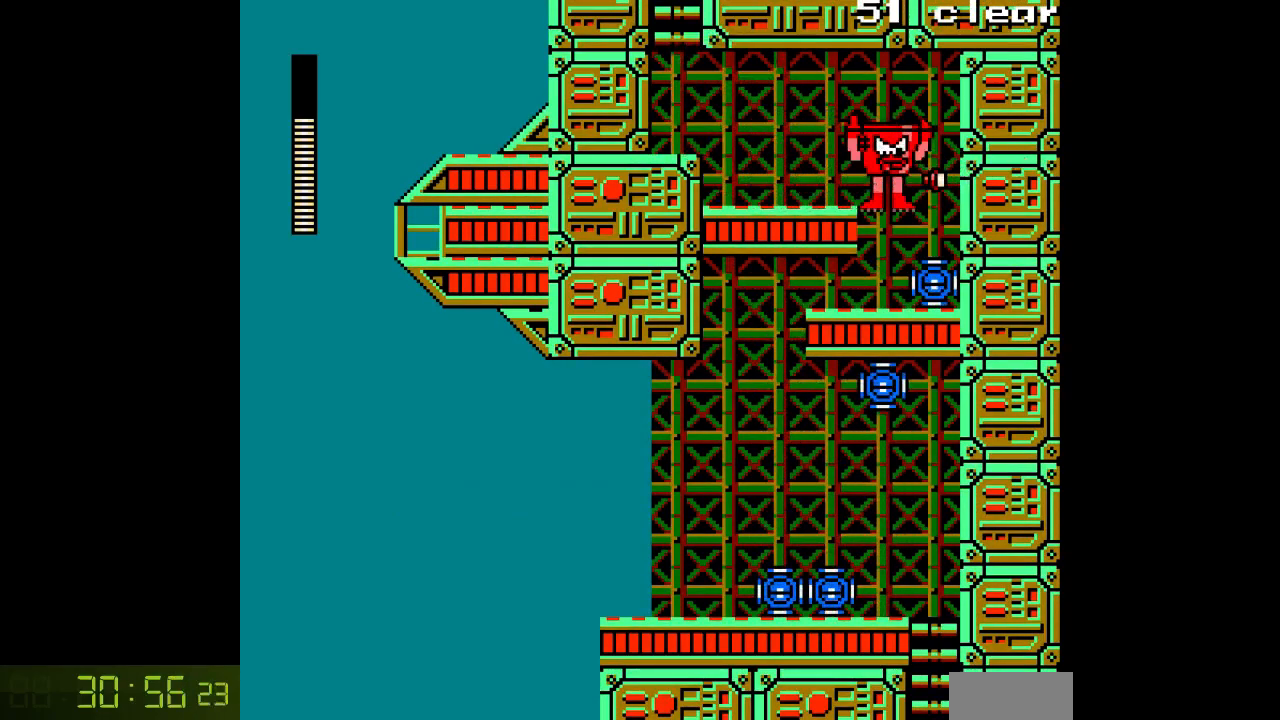
{"buttons": ["A", "DPAD_LEFT"], "events": [[17, "DPAD_RIGHT", "up"], [433, "DPAD_LEFT", "down"]]}
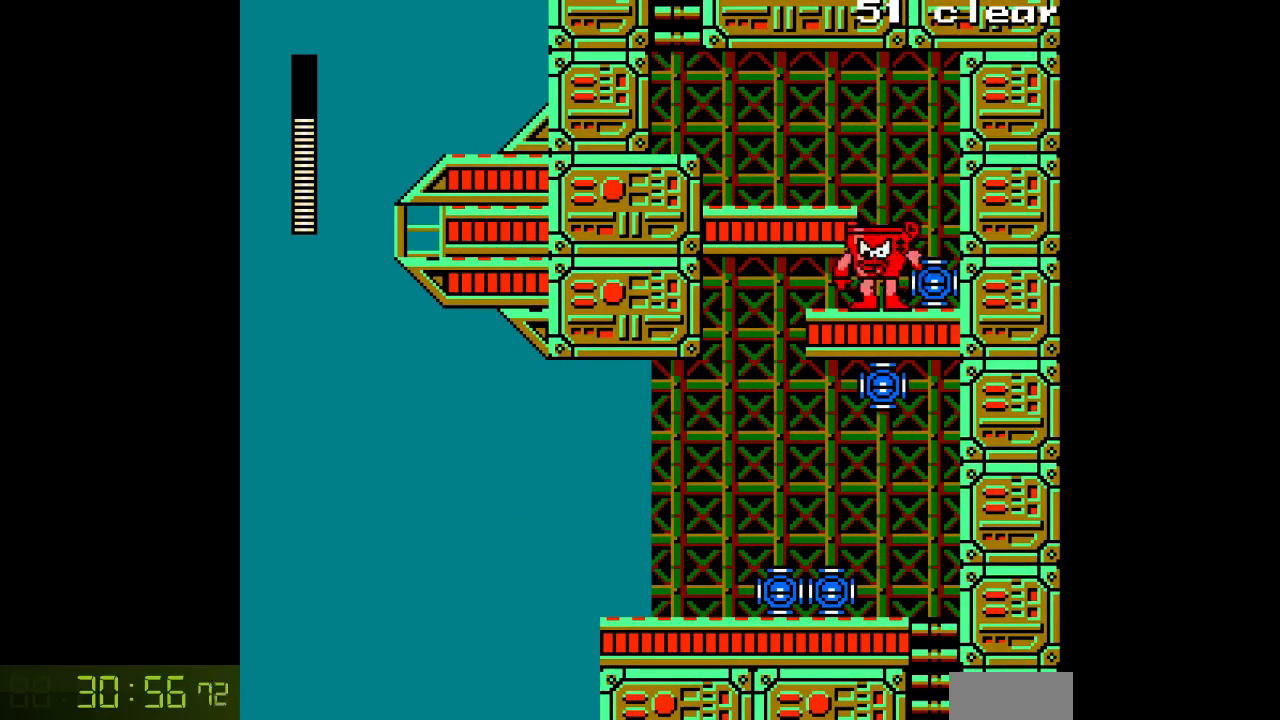
{"buttons": ["A", "DPAD_LEFT"], "events": [[17, "C", "down"], [117, "C", "up"]]}
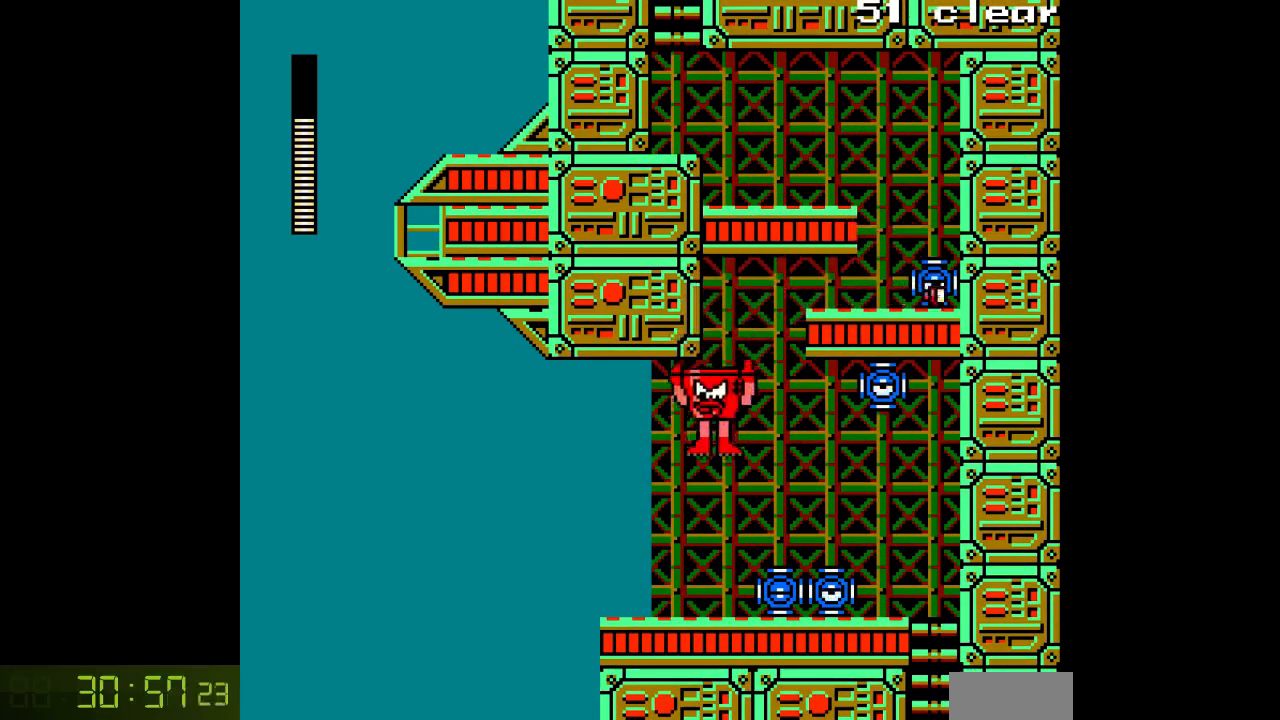
{"buttons": ["A"], "events": [[200, "DPAD_LEFT", "up"], [233, "DPAD_RIGHT", "down"], [417, "DPAD_RIGHT", "up"]]}
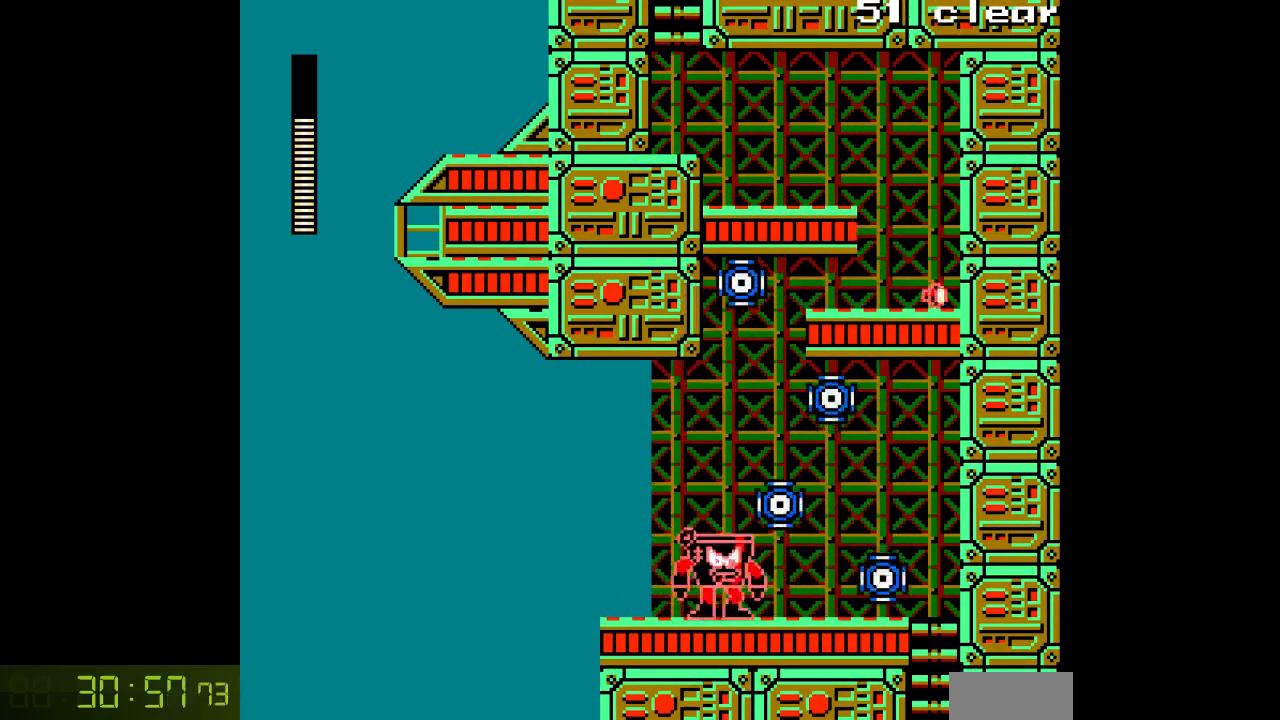
{"buttons": ["DPAD_RIGHT"], "events": [[217, "A", "up"], [267, "DPAD_RIGHT", "down"], [300, "A", "down"], [350, "A", "up"], [433, "A", "down"], [483, "A", "up"]]}
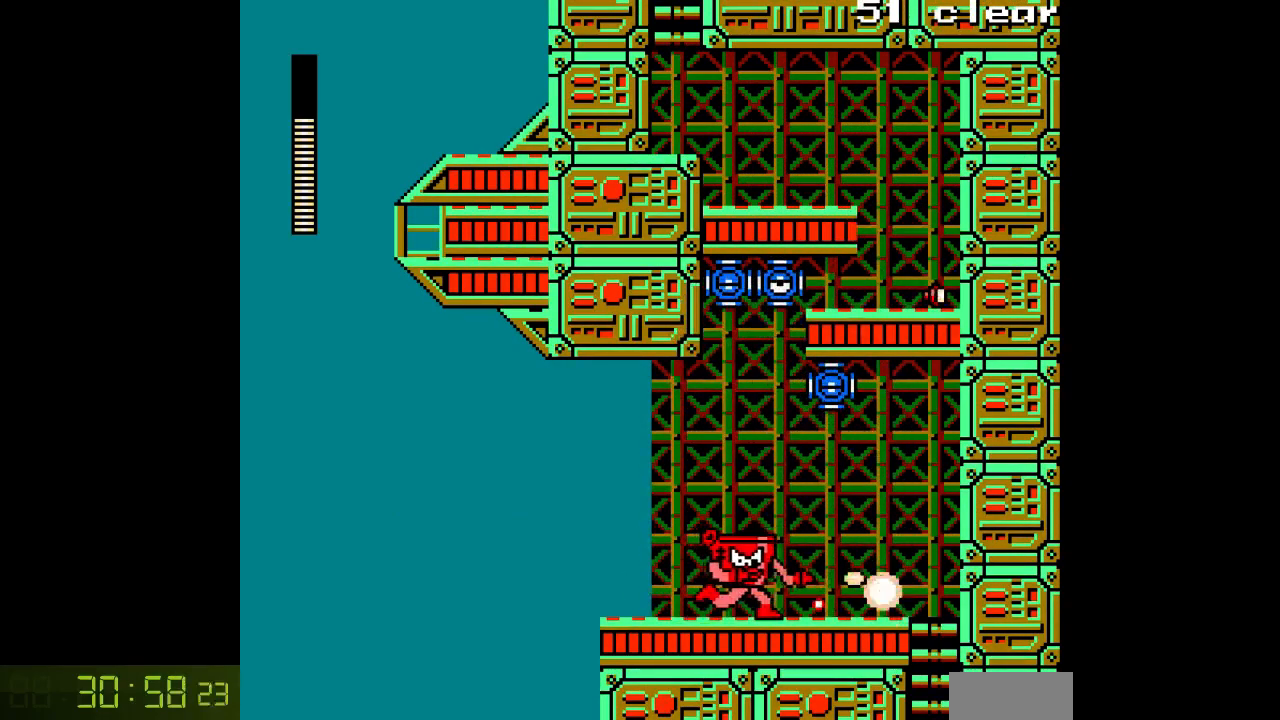
{"buttons": ["A", "DPAD_RIGHT"], "events": [[50, "A", "down"]]}
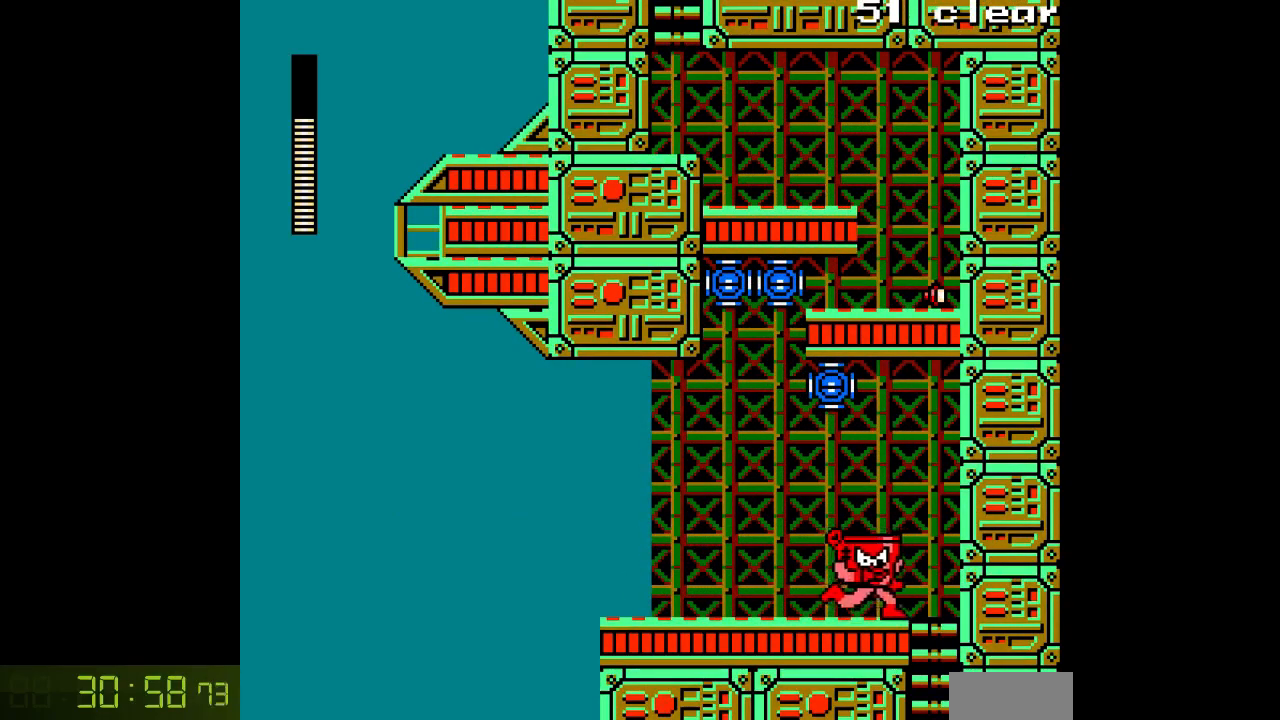
{"buttons": ["A", "DPAD_DOWN"], "events": [[267, "DPAD_DOWN", "down"], [317, "DPAD_RIGHT", "up"]]}
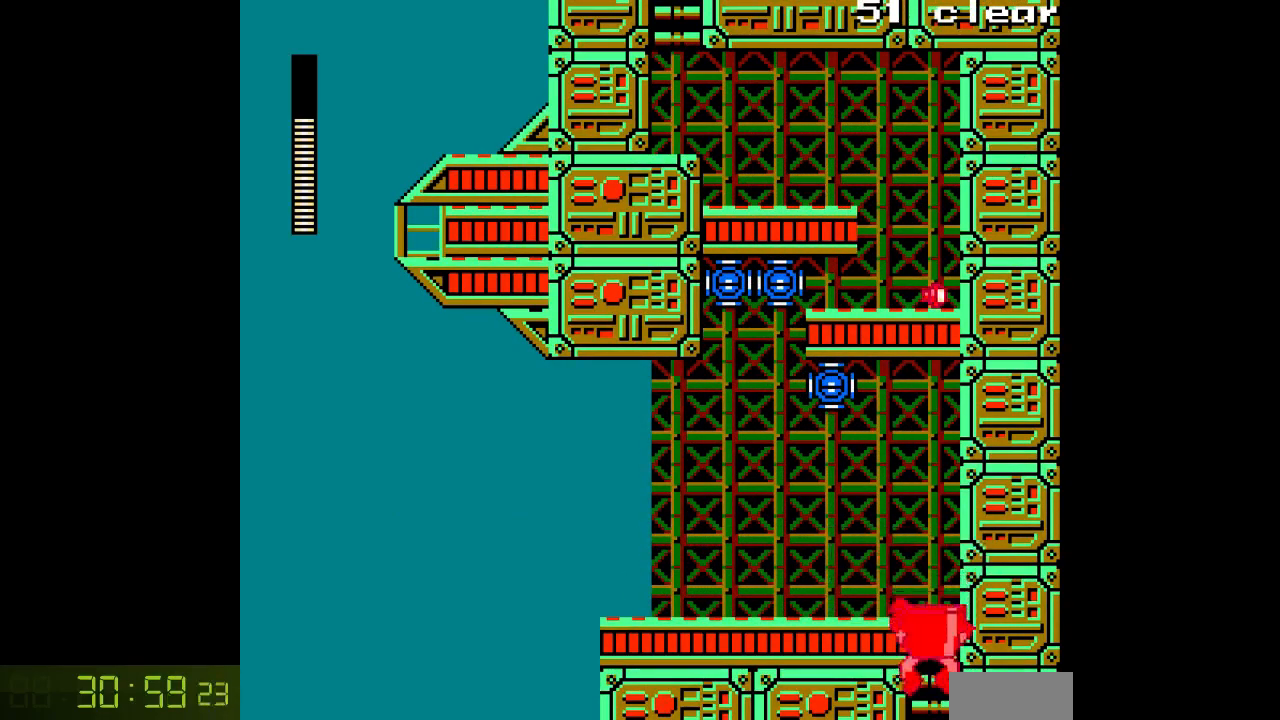
{"buttons": ["A", "DPAD_DOWN"], "events": []}
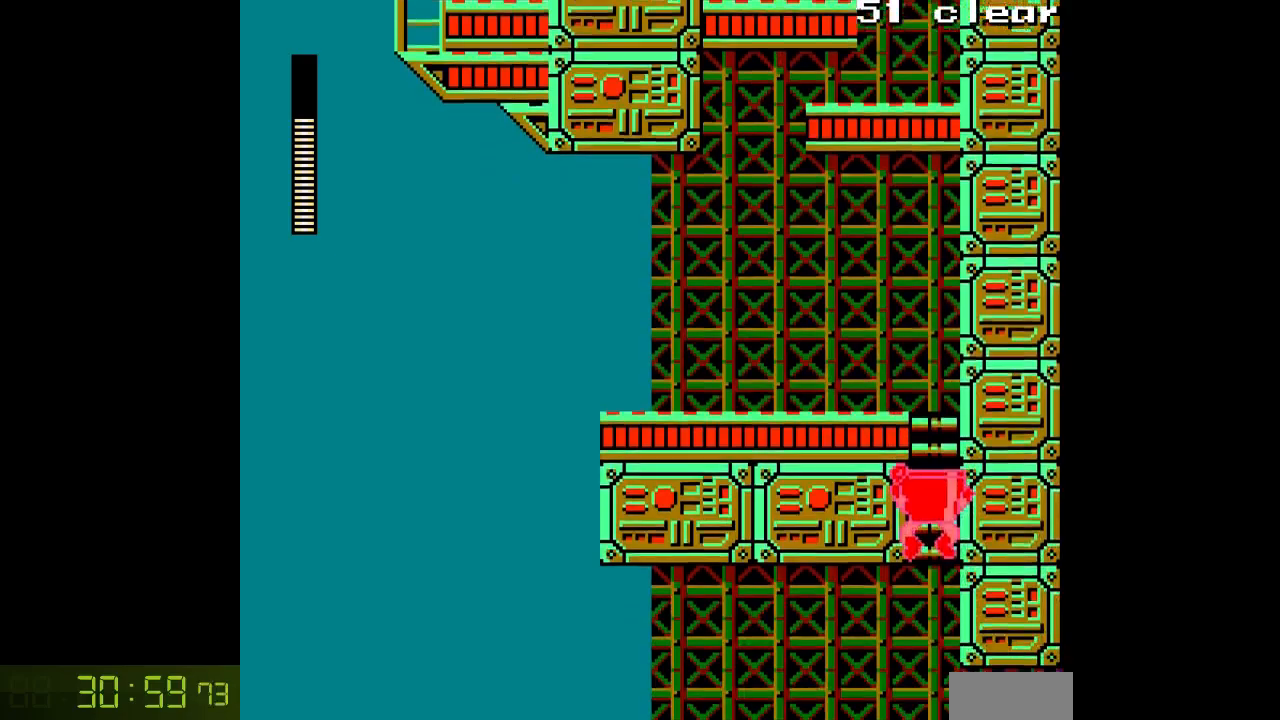
{"buttons": ["A"], "events": [[400, "DPAD_DOWN", "up"]]}